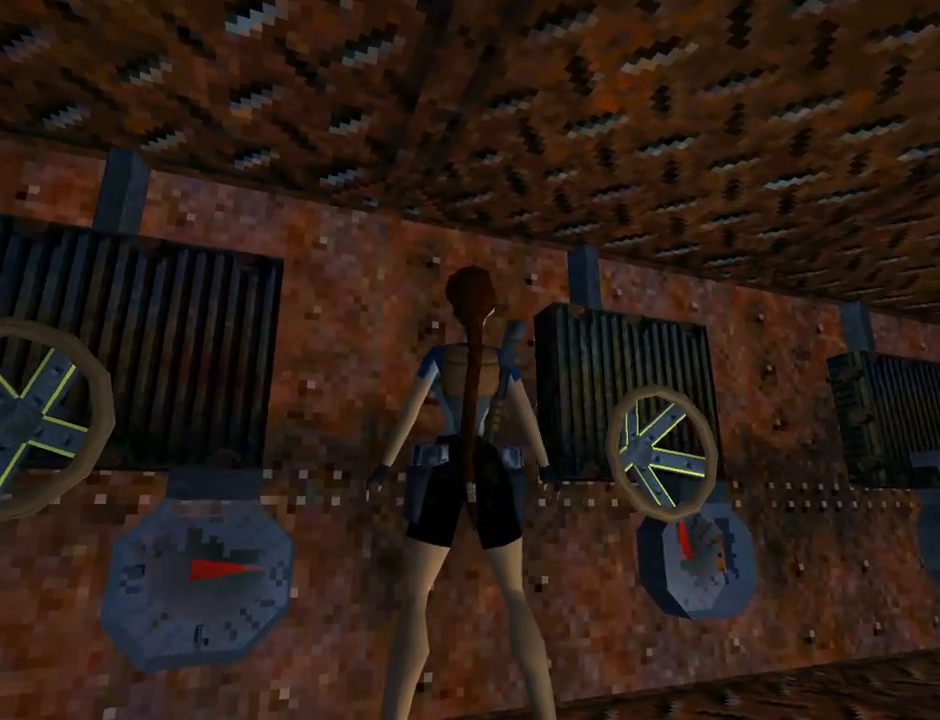
Gameplay with a controller (PlayStation layout); each line is a JSON object with the inputs held at the frame after it. "events" lists button and stick changes between this image and that frame as [ms after this image, input, new state], when the widget could be followed in between. Not read: L2 R1 right_stick.
{"buttons": ["L1"], "left_stick": "center", "events": [[167, "DPAD_LEFT", "down"], [467, "DPAD_LEFT", "up"]]}
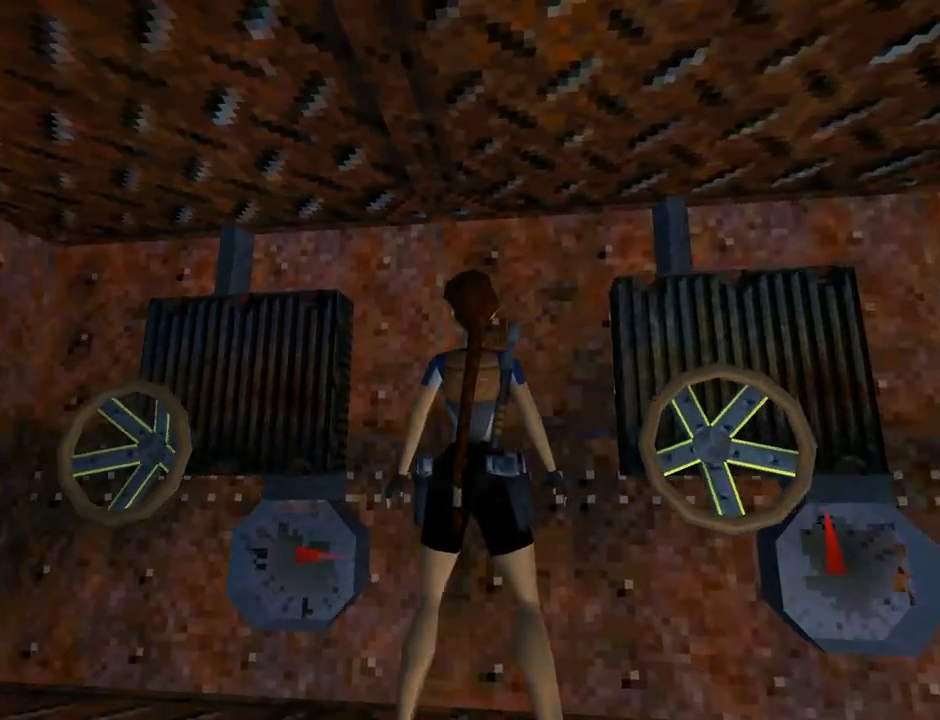
{"buttons": ["L1"], "left_stick": "center", "events": []}
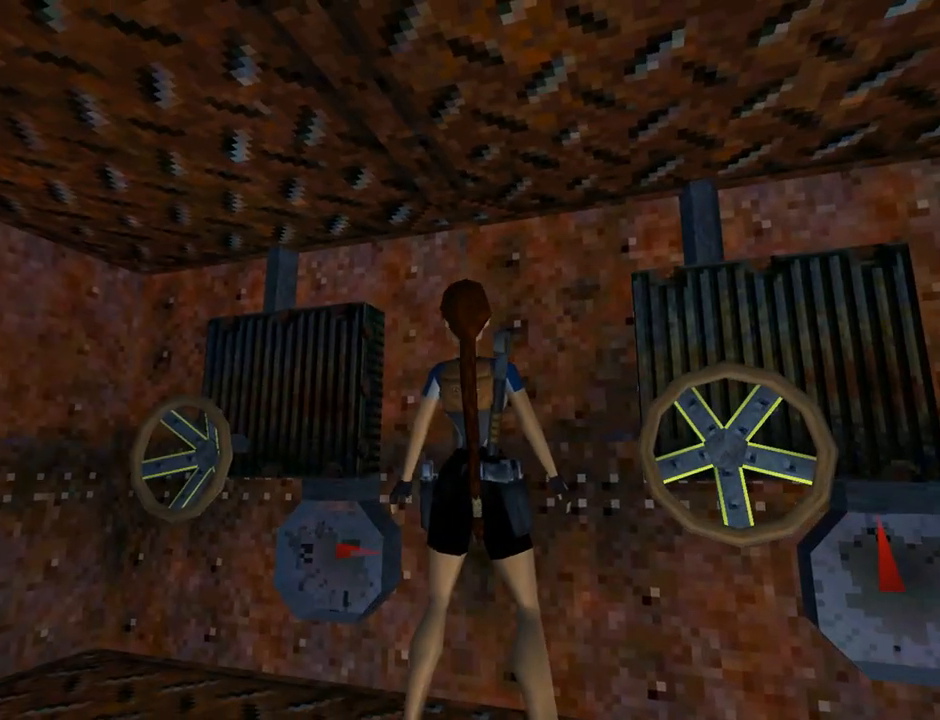
{"buttons": ["L1", "DPAD_RIGHT"], "left_stick": "center", "events": [[167, "DPAD_RIGHT", "down"]]}
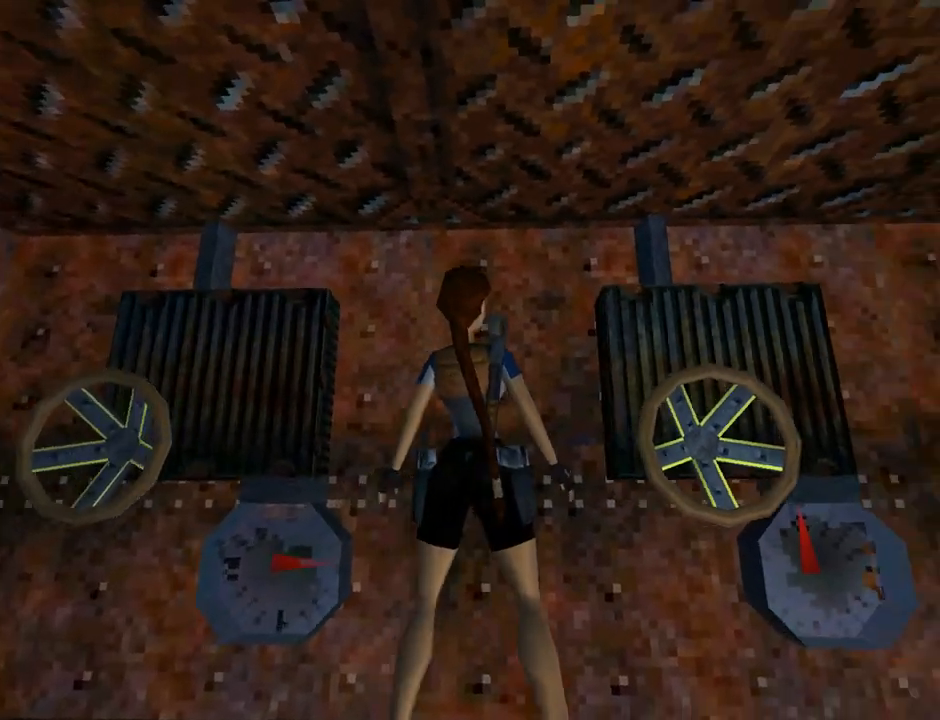
{"buttons": ["L1", "DPAD_RIGHT"], "left_stick": "center", "events": [[33, "DPAD_RIGHT", "up"], [400, "DPAD_RIGHT", "down"]]}
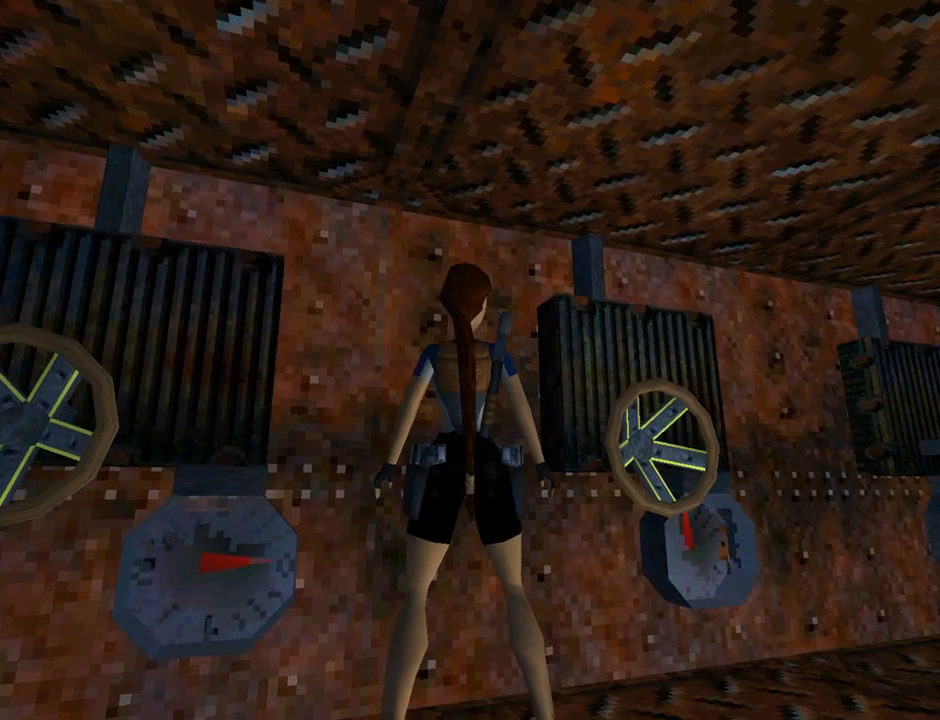
{"buttons": ["L1"], "left_stick": "center", "events": [[33, "DPAD_RIGHT", "up"]]}
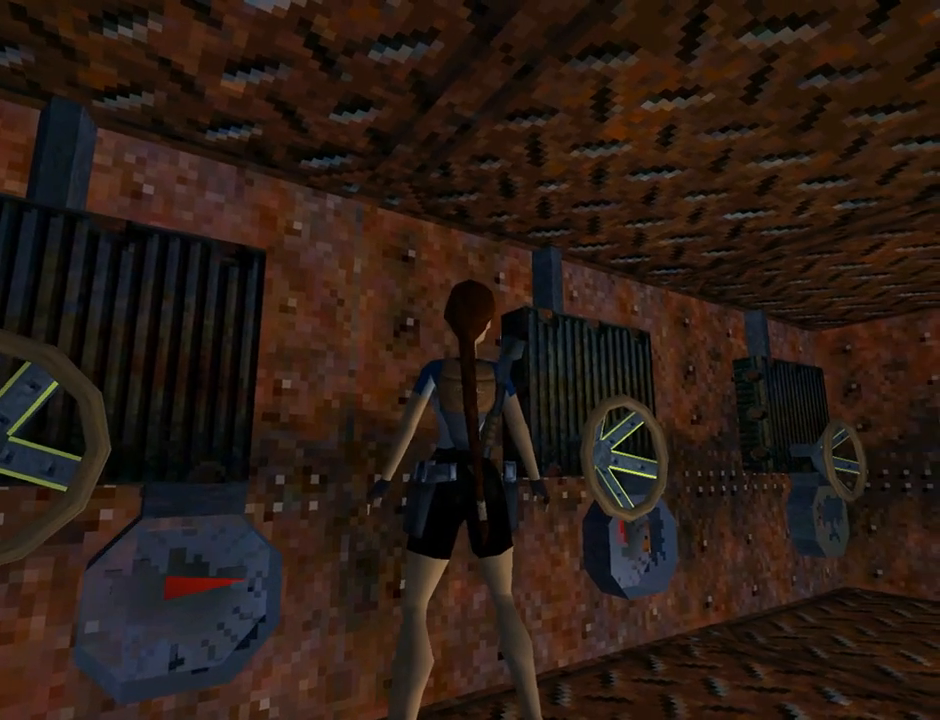
{"buttons": ["L1"], "left_stick": "center", "events": [[267, "DPAD_UP", "down"], [367, "DPAD_UP", "up"]]}
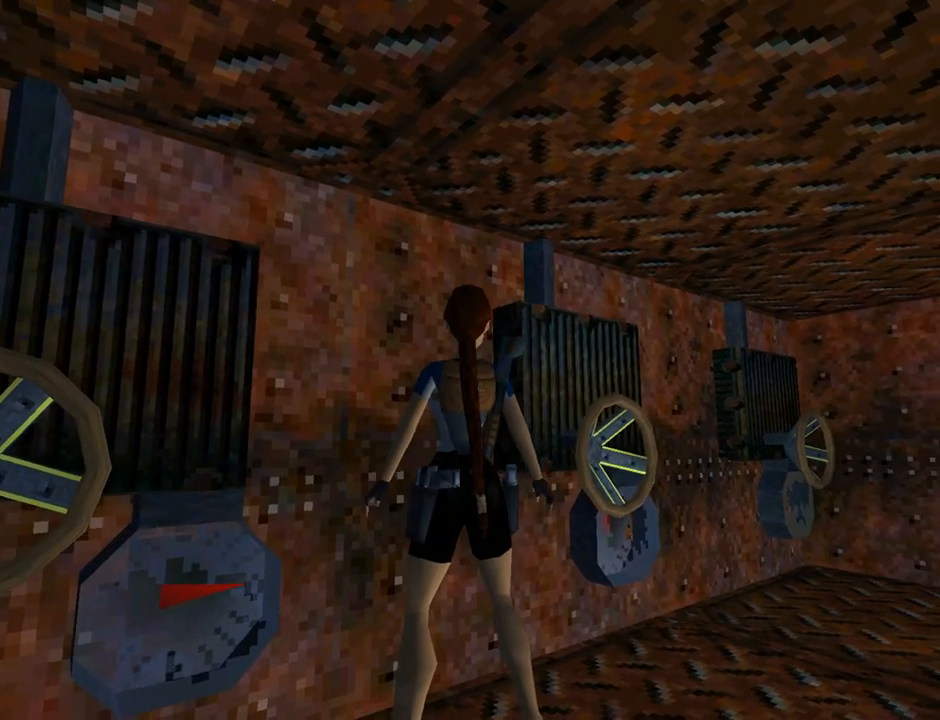
{"buttons": ["L1"], "left_stick": "center", "events": []}
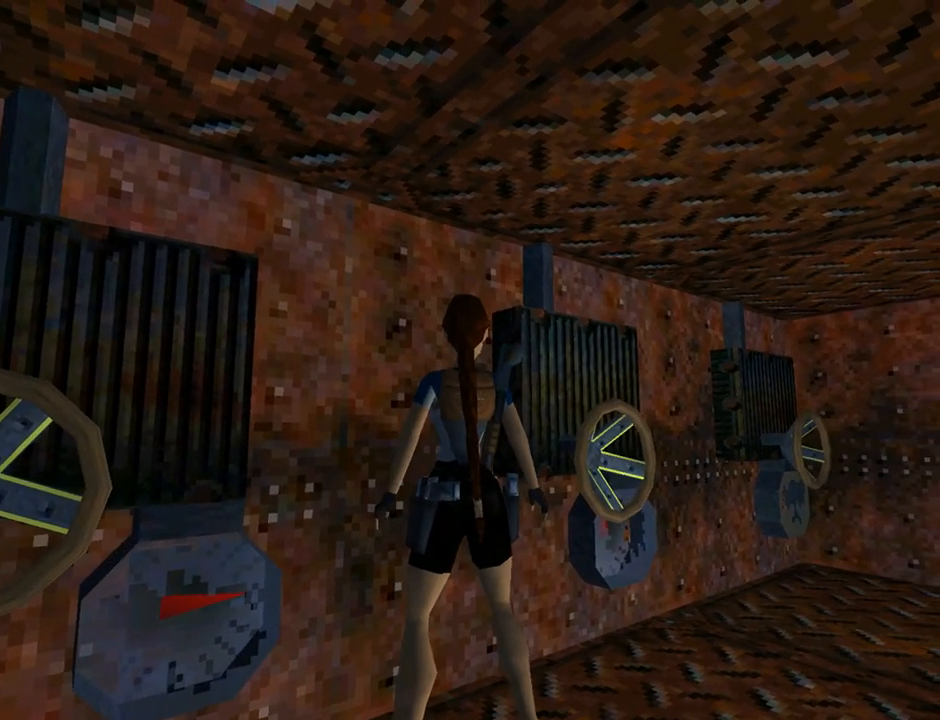
{"buttons": ["L1"], "left_stick": "center", "events": []}
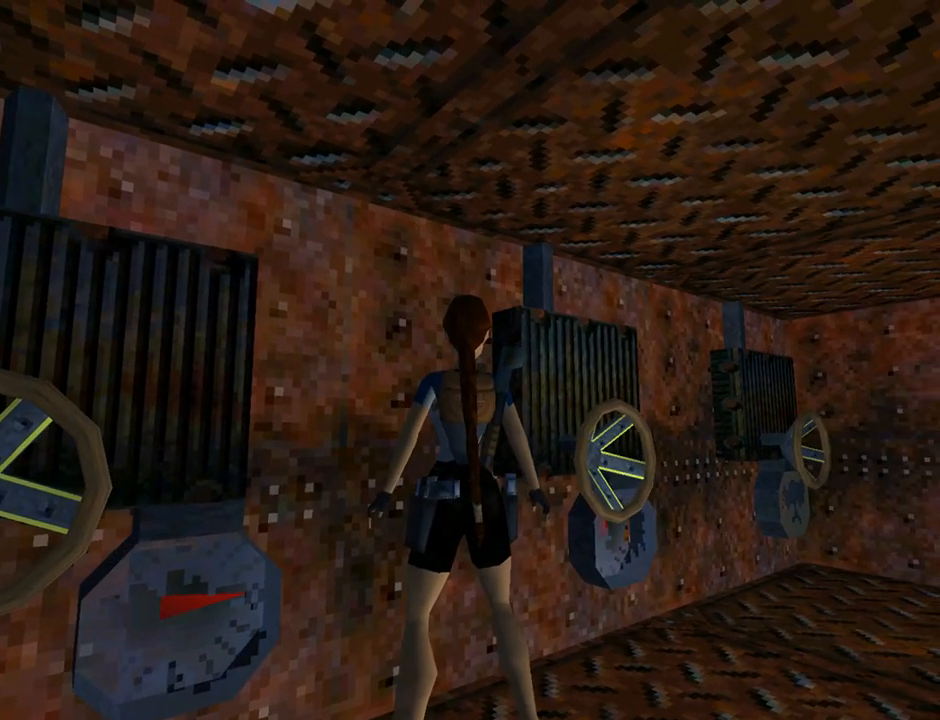
{"buttons": ["L1"], "left_stick": "center", "events": []}
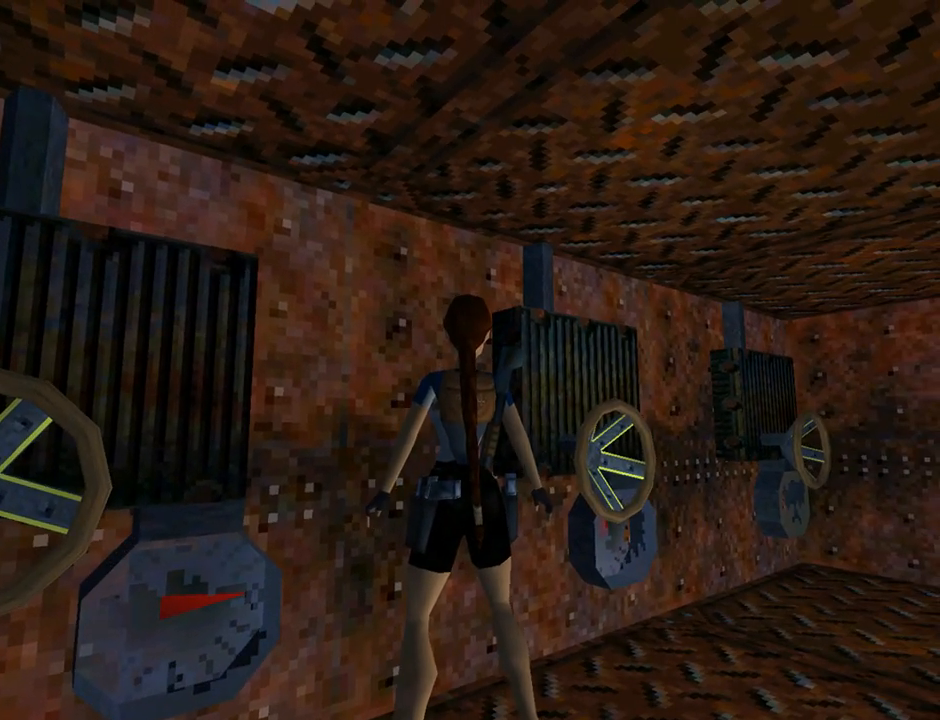
{"buttons": ["L1"], "left_stick": "center", "events": []}
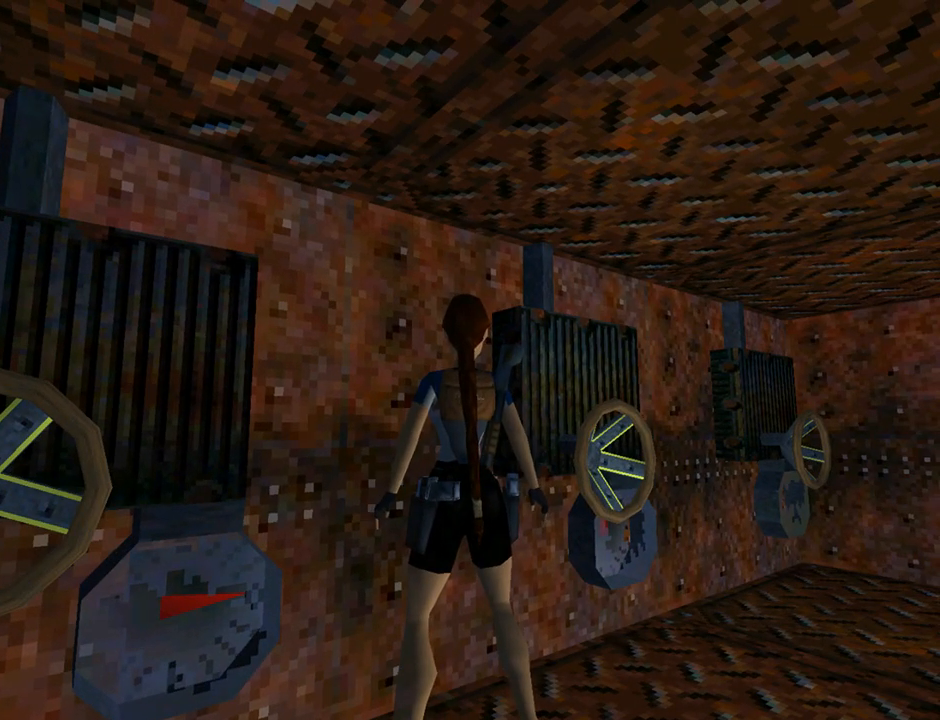
{"buttons": ["L1"], "left_stick": "center", "events": []}
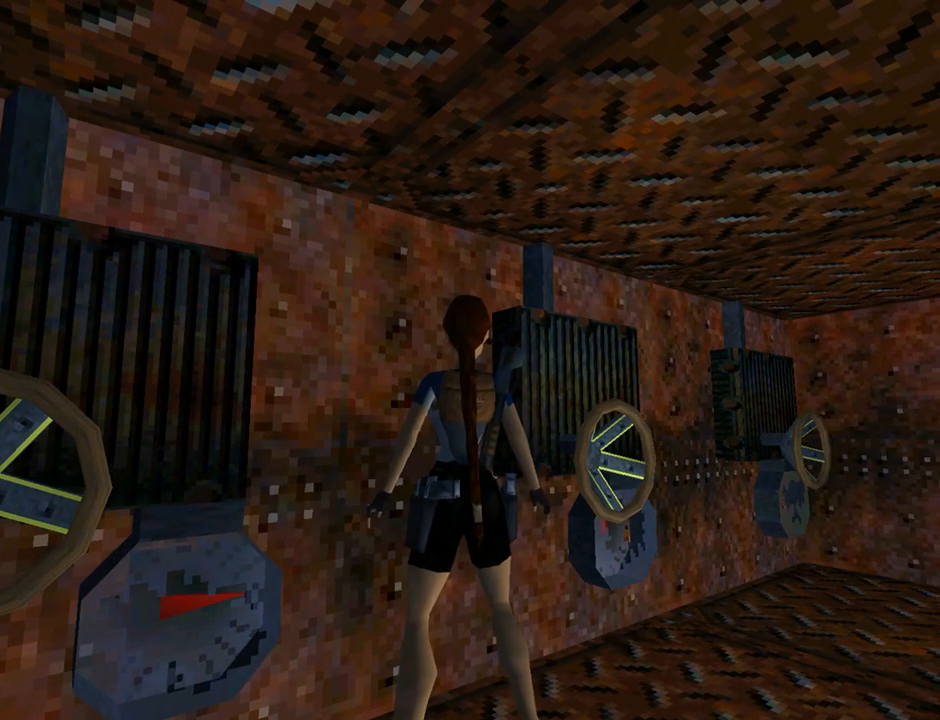
{"buttons": ["L1"], "left_stick": "center", "events": []}
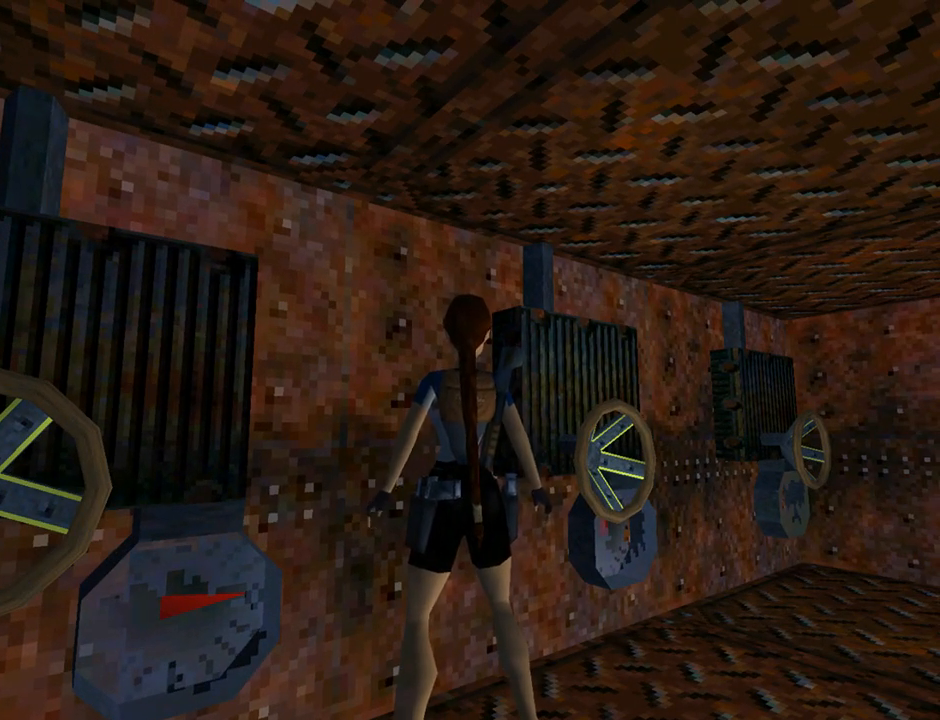
{"buttons": ["L1"], "left_stick": "center", "events": []}
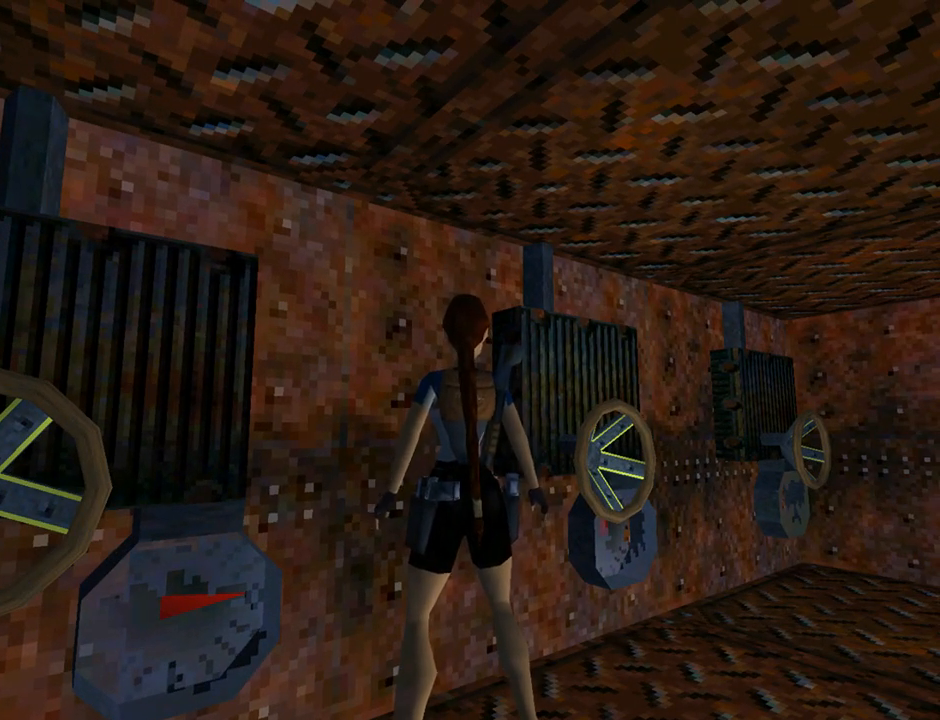
{"buttons": ["L1"], "left_stick": "center", "events": []}
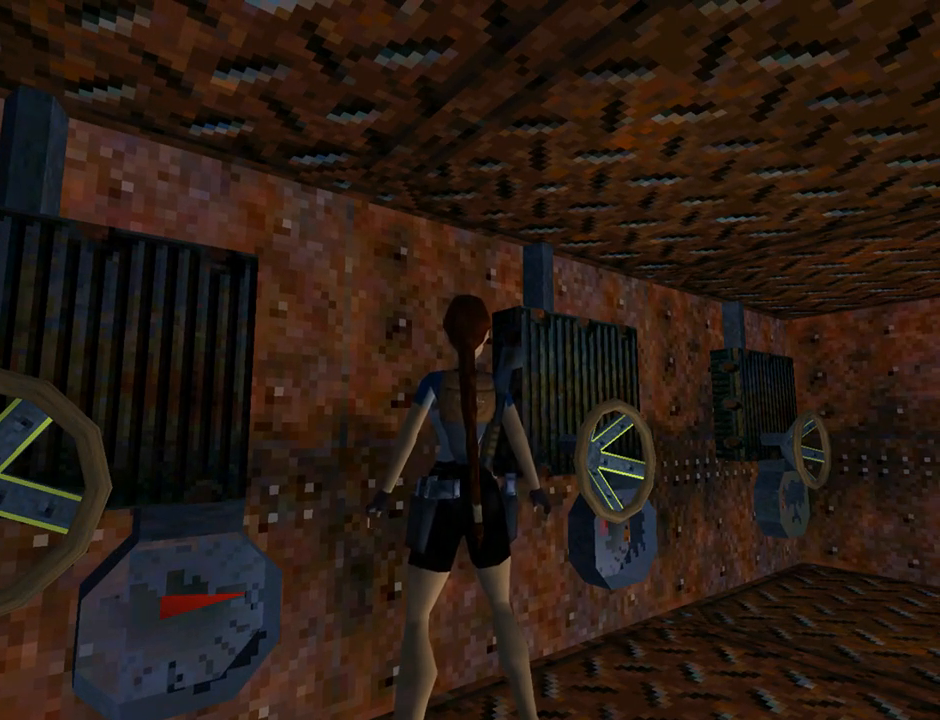
{"buttons": ["L1"], "left_stick": "center", "events": []}
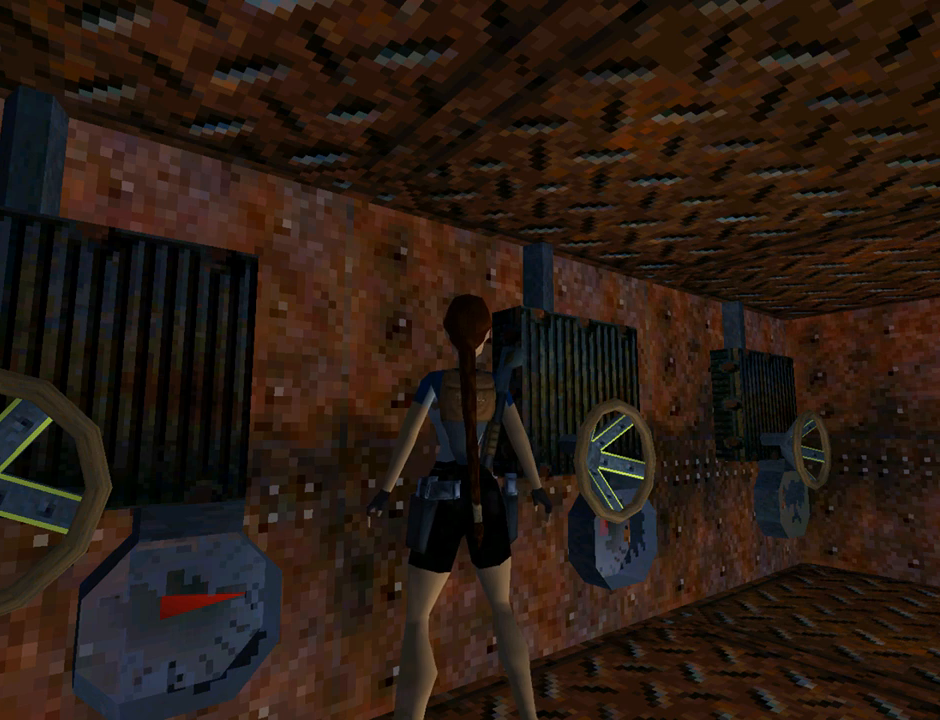
{"buttons": ["L1"], "left_stick": "center", "events": []}
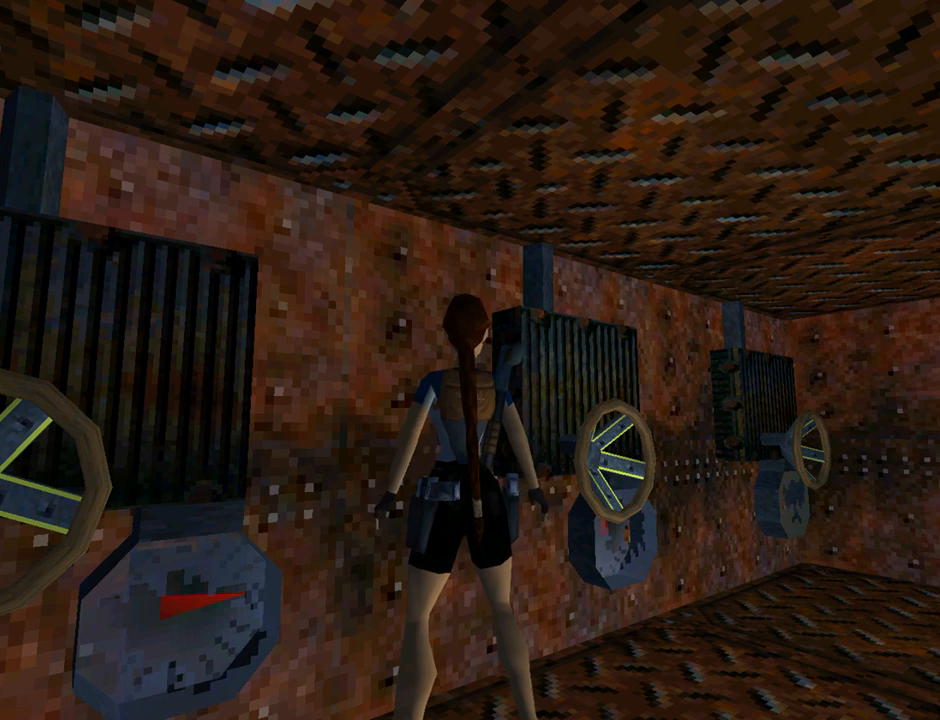
{"buttons": ["L1"], "left_stick": "center", "events": []}
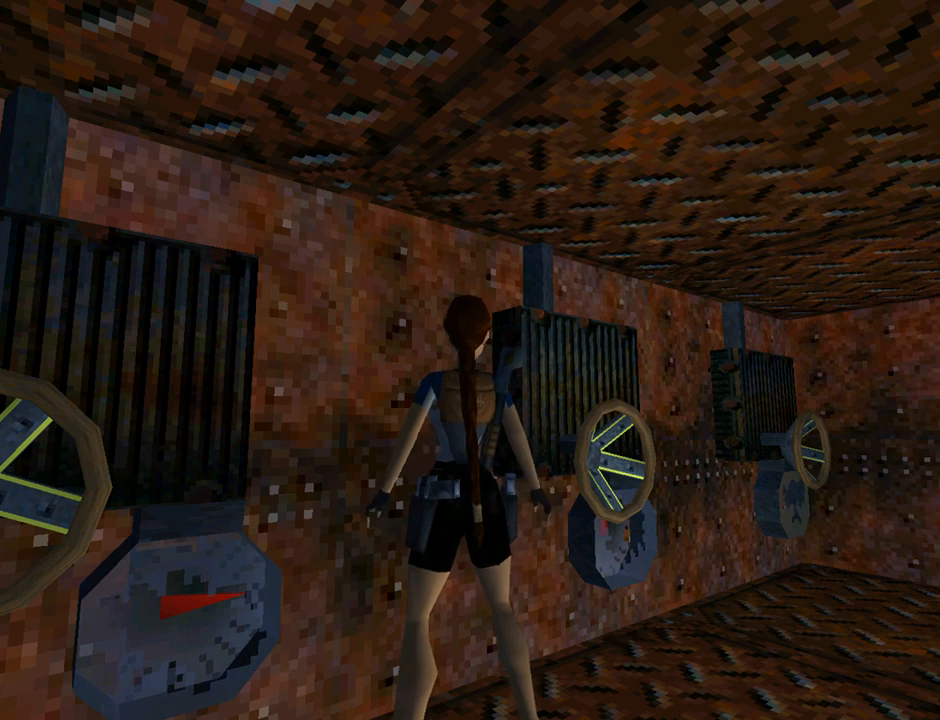
{"buttons": ["START"], "left_stick": "center", "events": [[400, "L1", "up"], [500, "START", "down"]]}
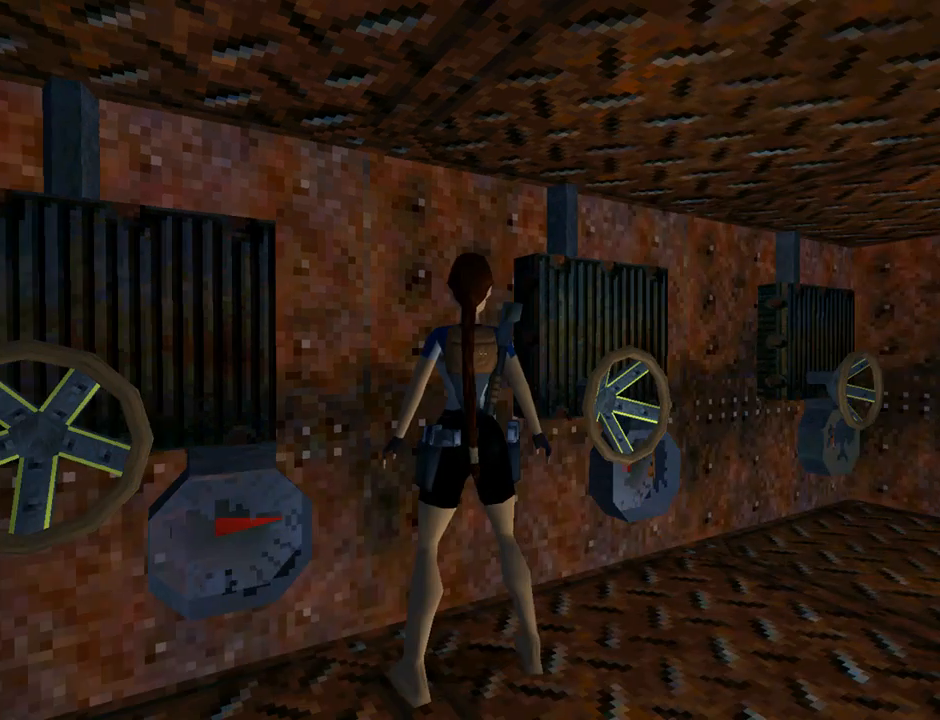
{"buttons": [], "left_stick": "center", "events": [[200, "START", "up"]]}
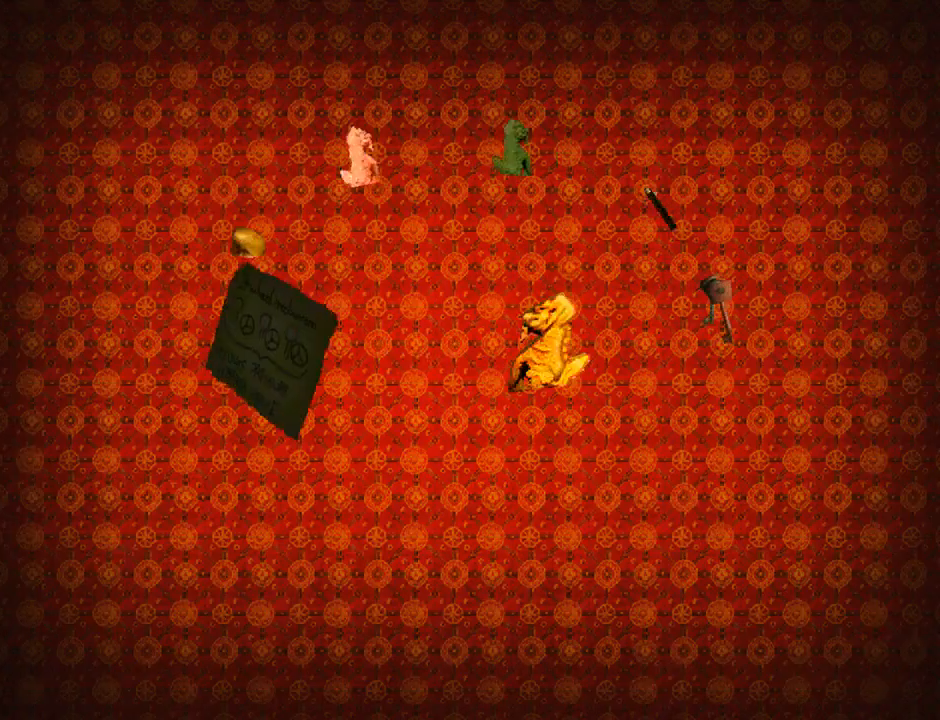
{"buttons": [], "left_stick": "center", "events": []}
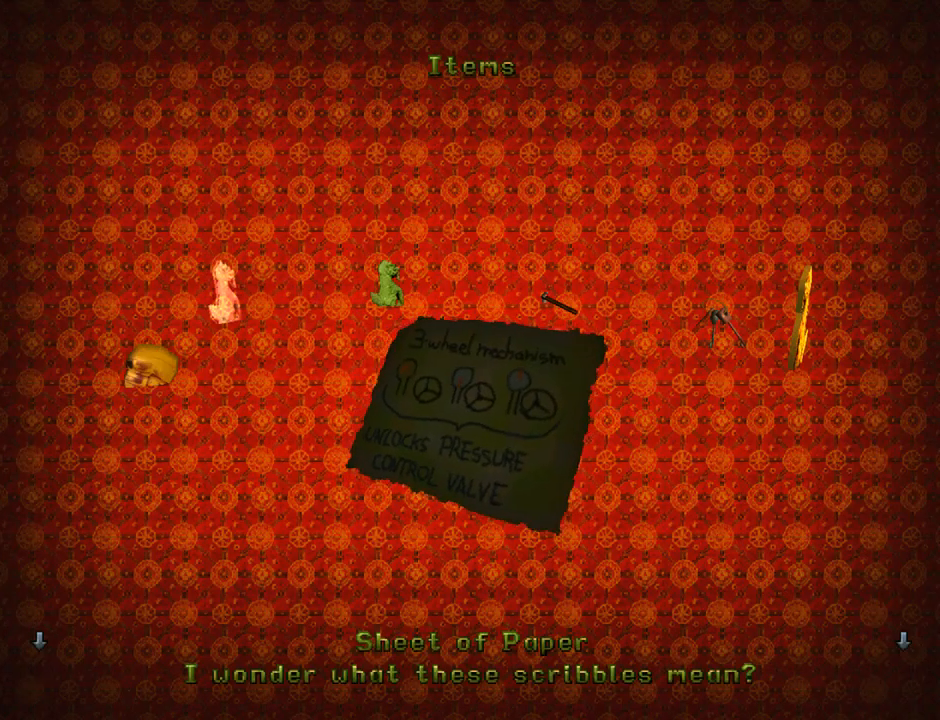
{"buttons": [], "left_stick": "center", "events": [[67, "CROSS", "down"], [233, "CROSS", "up"]]}